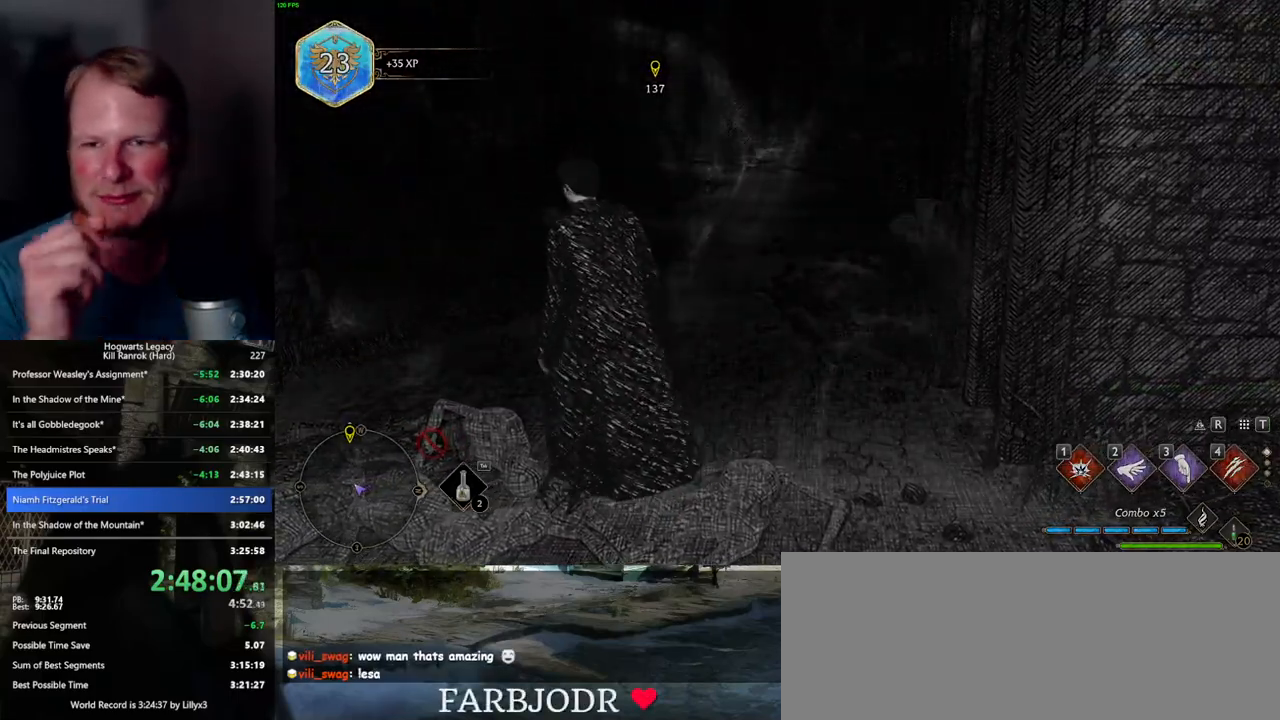
Gameplay with keyboard and mouse; each line is a JSON object with the keys and mouse buttons held at the frame after it. "events" lists presses ("down") and releases ("up") of ".", "/", "0", "1", "2", "3", "4", "5", "6", "7", "8", "9", "a", "alt_l", "alt_r", "b", "backslash", "backspace", "c", "caps_lock", "comma", "ctrl_l", "ctrl_r", "d", "e", "equals", "escape", "f", "f1", "f10", "f11", "f12", "f2", "f3", "f4", "f5", "f6", "f7", "f8", "f9", "g", "h", "i", "j", "k", "l", "lbracket", "m", "minus", "n", "o", "p", "q", "quote", "r", "rbracket", "return", "s", "semicolon", "shift_l", "shift_r", "space", "super_l", "super_r", "t", "tab", "tilde", "u", "v", "w", "x", "y", "z", "mouse_left", "mouse_wheel", "mouse_right", "mouse_mb4" and "mouse_mb5" between this image and that frame as [ms after this image, input, new state], when the widget could be followed in between. "mouse_left", "mouse_wheel", "mouse_right", "mouse_mb4", "mouse_mb5" = the "left", "wheel", "right", "mb4", "mb5" buttons of the "mouse" list. No other keys are recorded. "wheel" means that the mouse wheel is clicked or scrolled. Mouse movement is not recorded.
{"keys": ["w"], "mouse": [], "events": []}
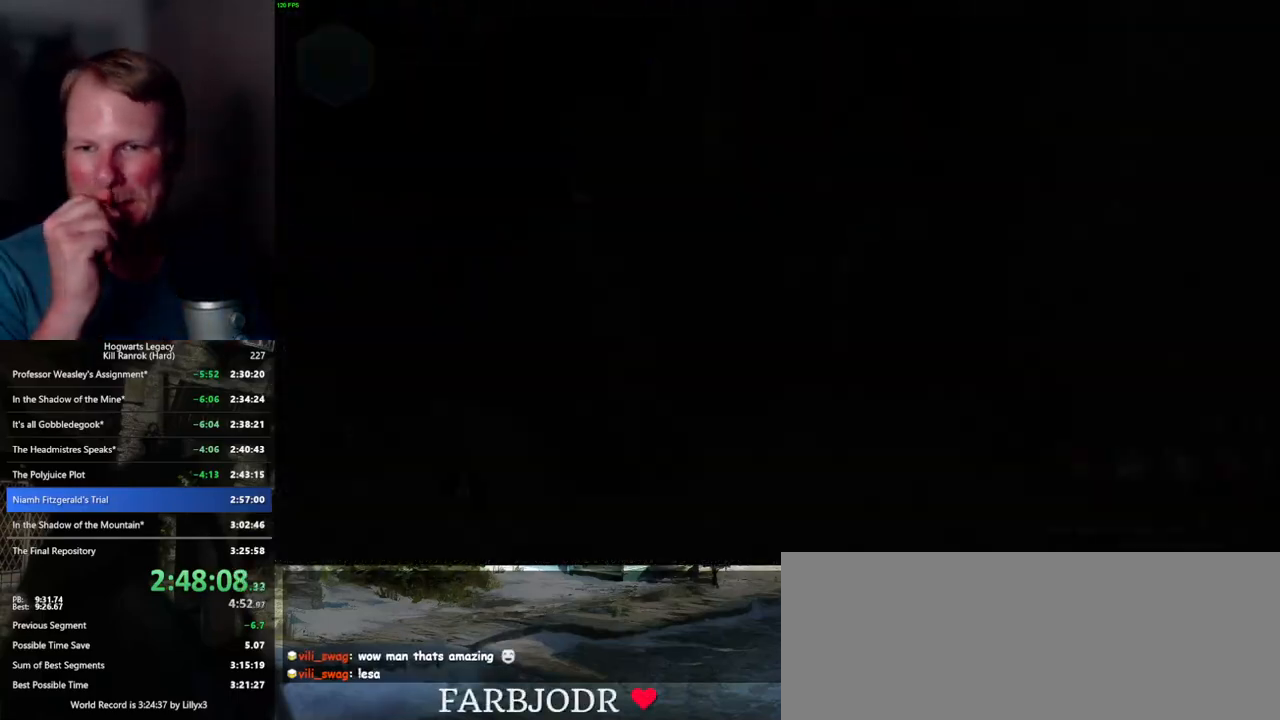
{"keys": ["w"], "mouse": [], "events": []}
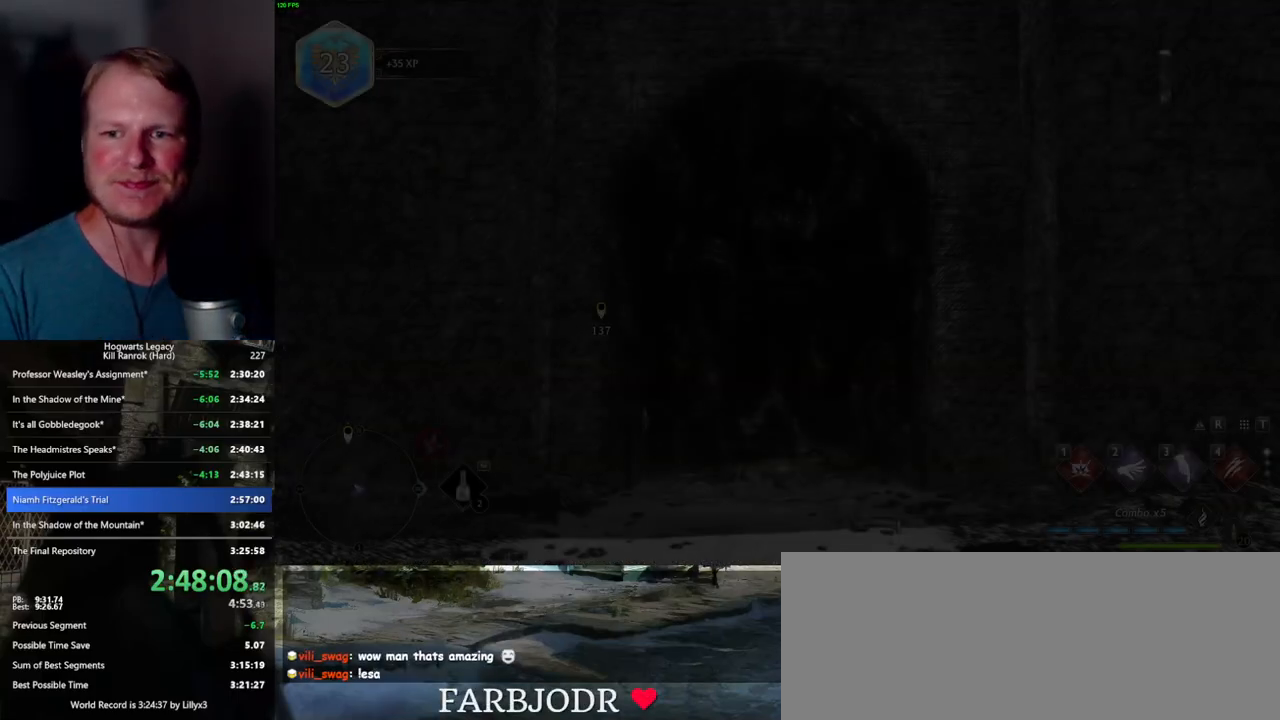
{"keys": ["w"], "mouse": [], "events": []}
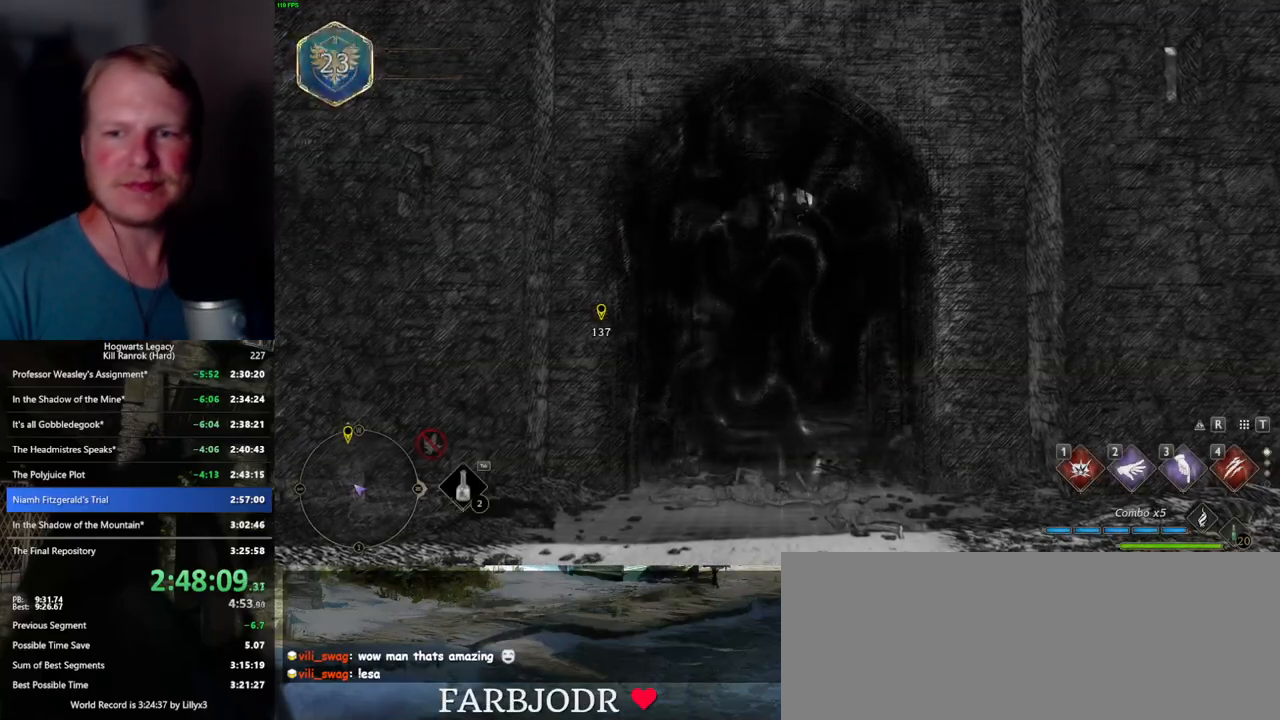
{"keys": ["w"], "mouse": [], "events": []}
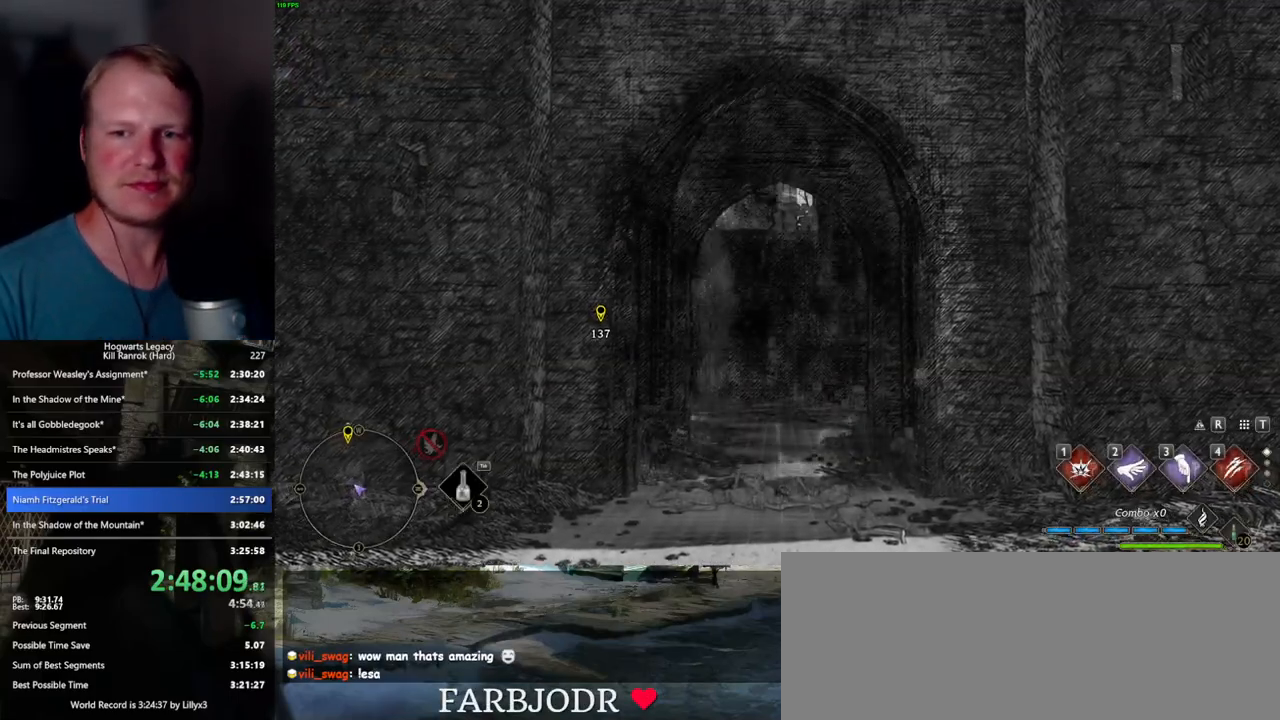
{"keys": ["w"], "mouse": [], "events": []}
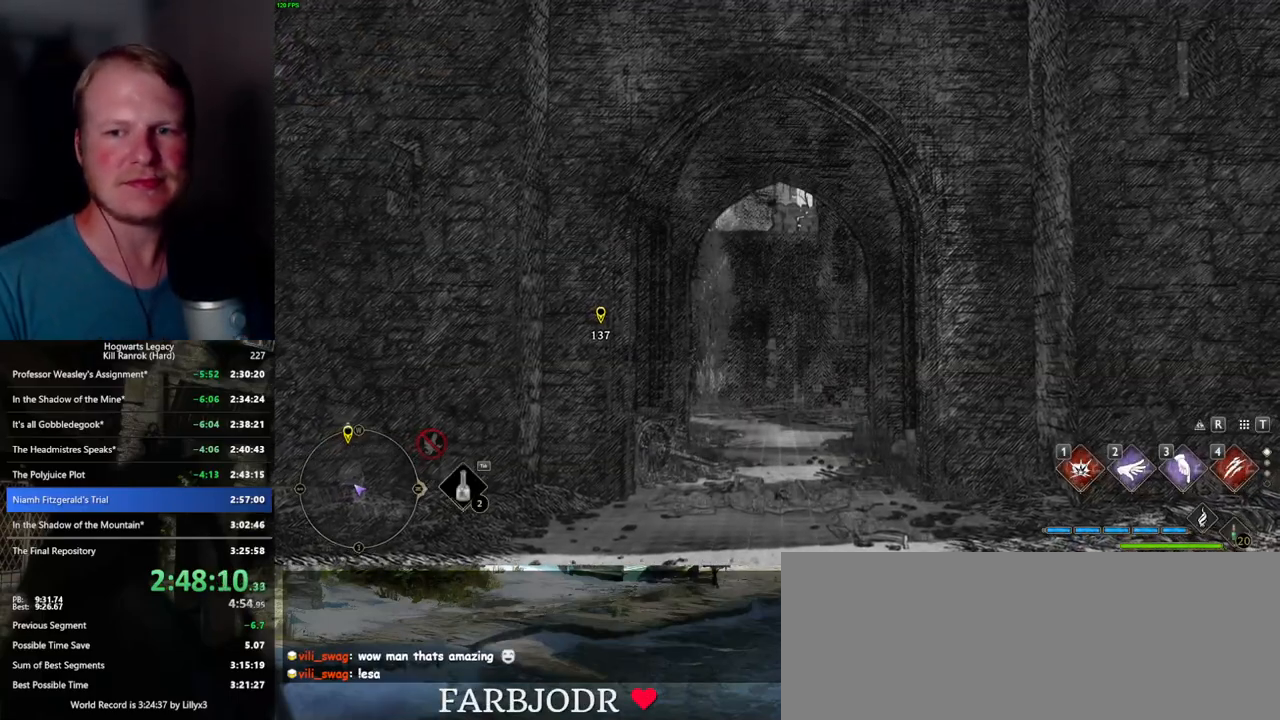
{"keys": ["w"], "mouse": [], "events": []}
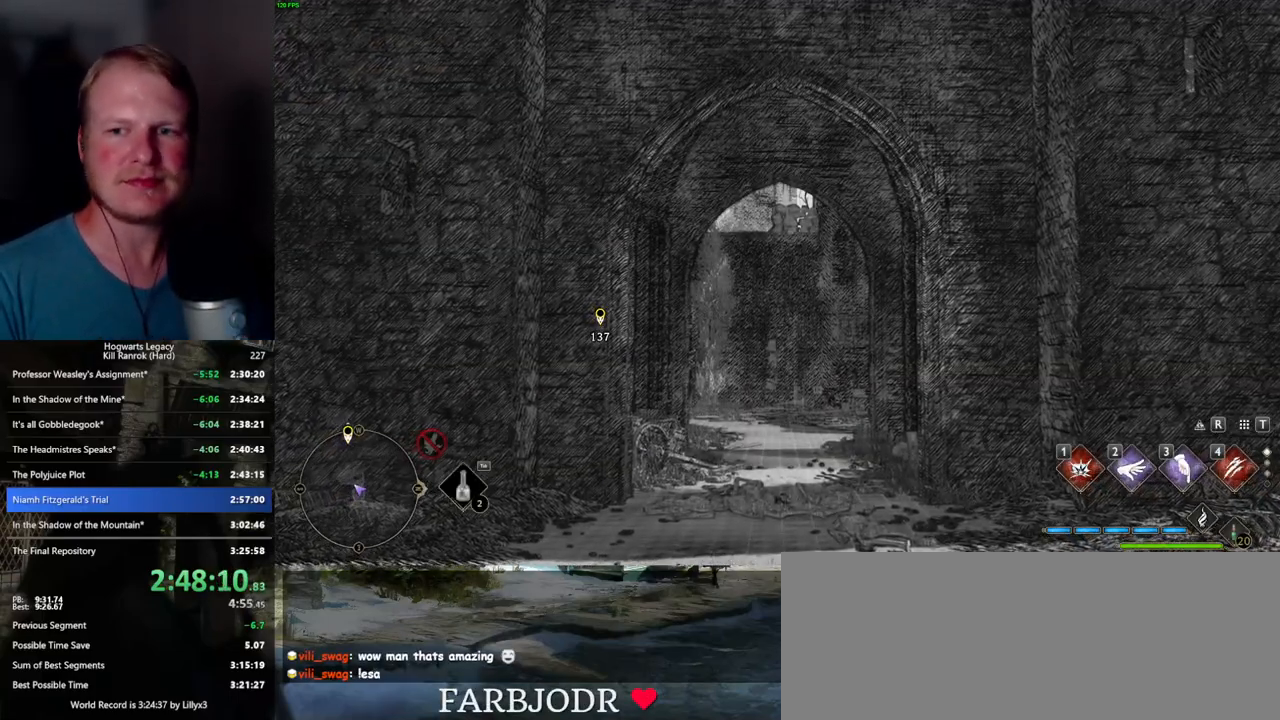
{"keys": ["w"], "mouse": [], "events": []}
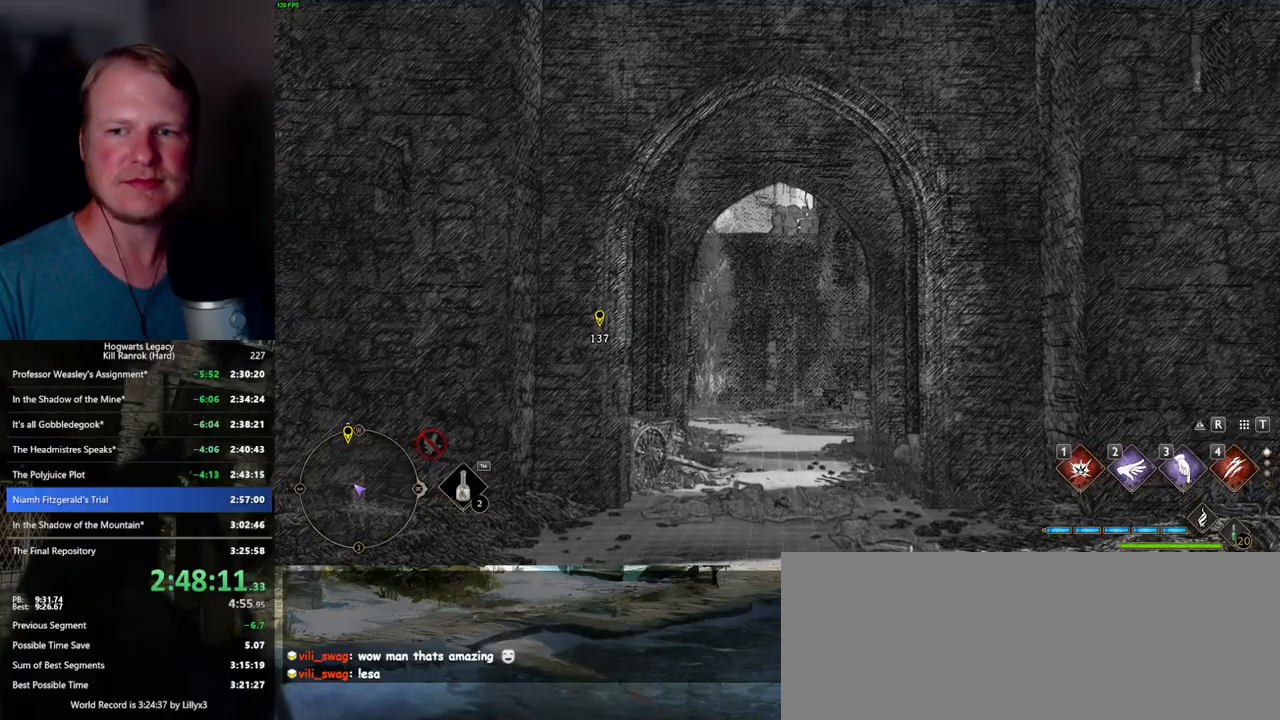
{"keys": ["w"], "mouse": [], "events": []}
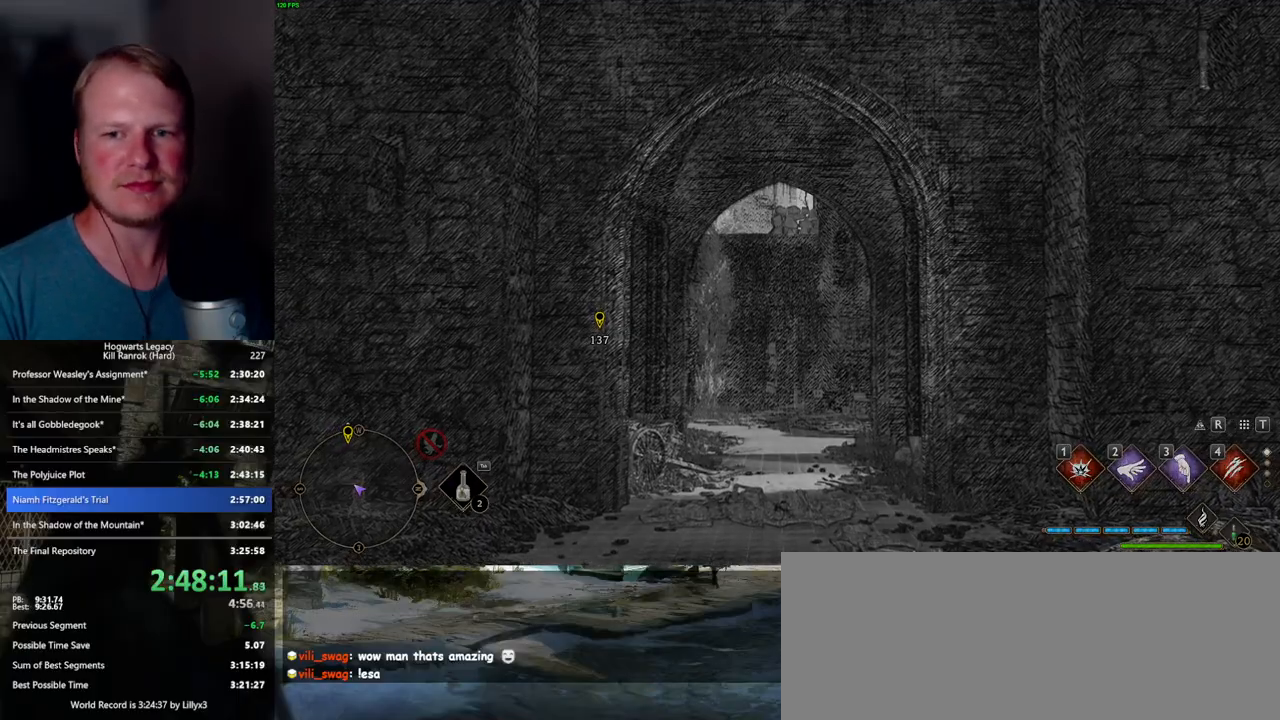
{"keys": ["w"], "mouse": [], "events": []}
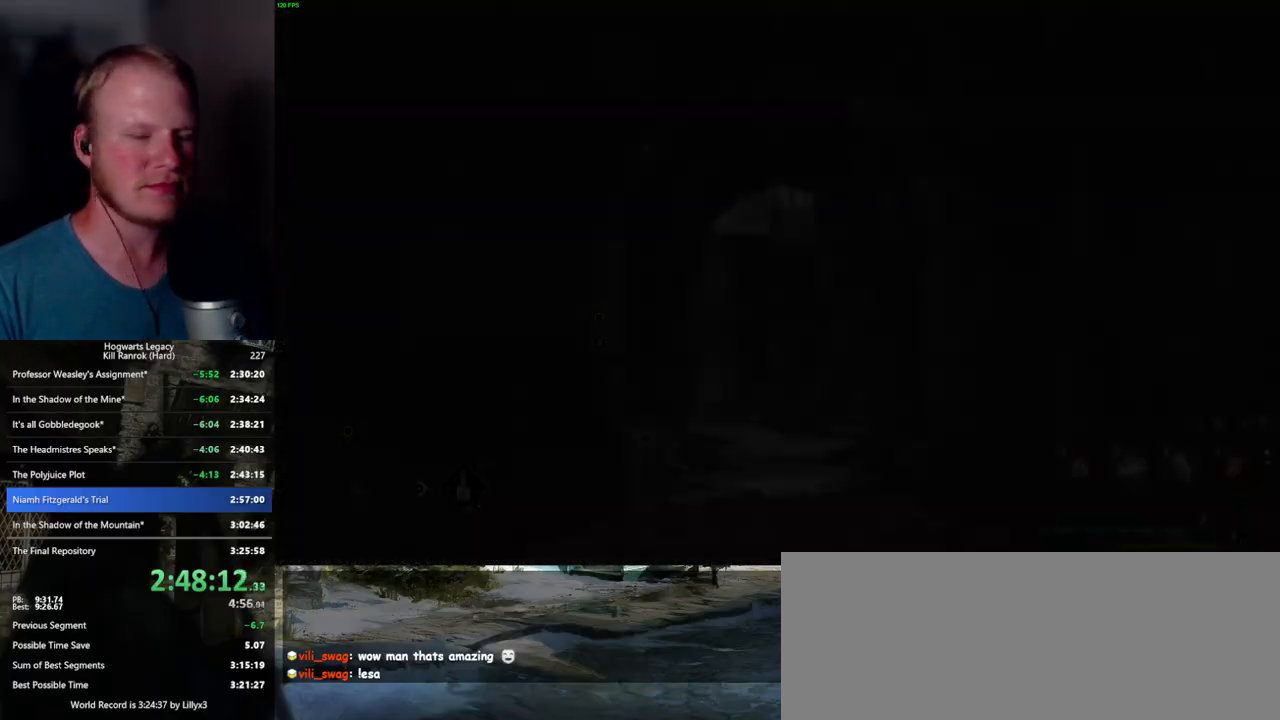
{"keys": ["w"], "mouse": [], "events": []}
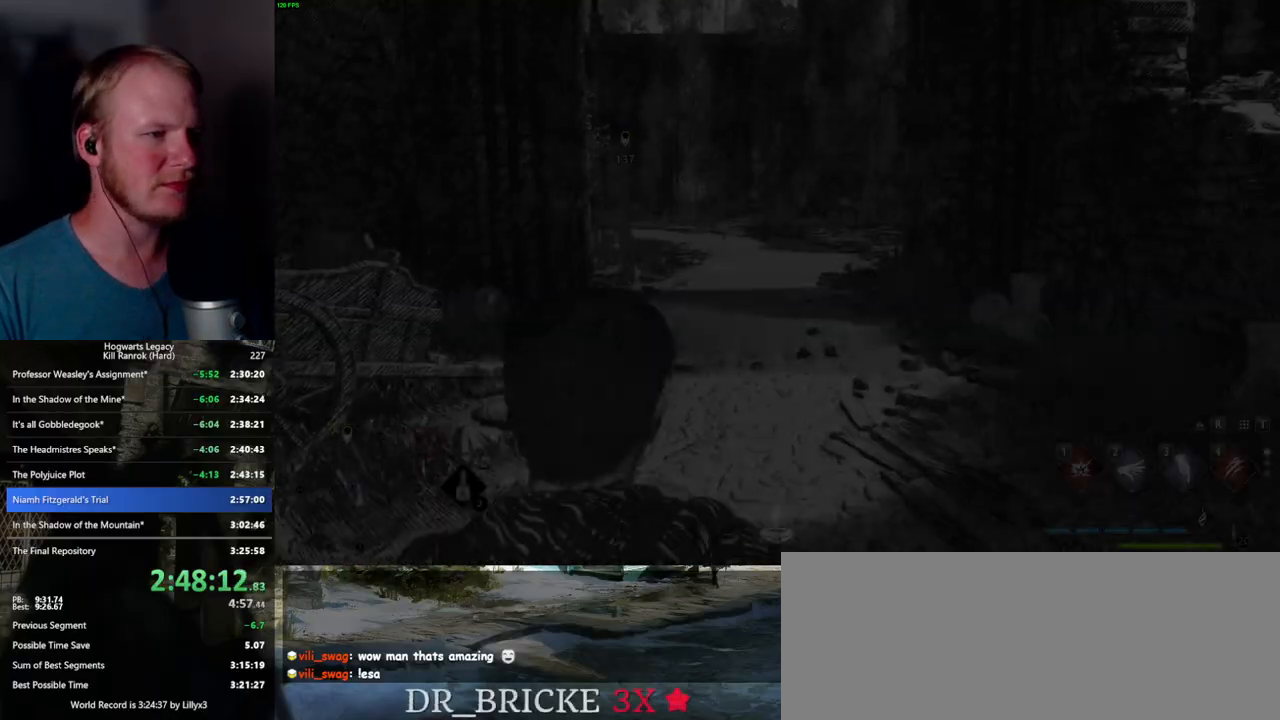
{"keys": ["space", "w"], "mouse": [], "events": [[50, "space", "down"]]}
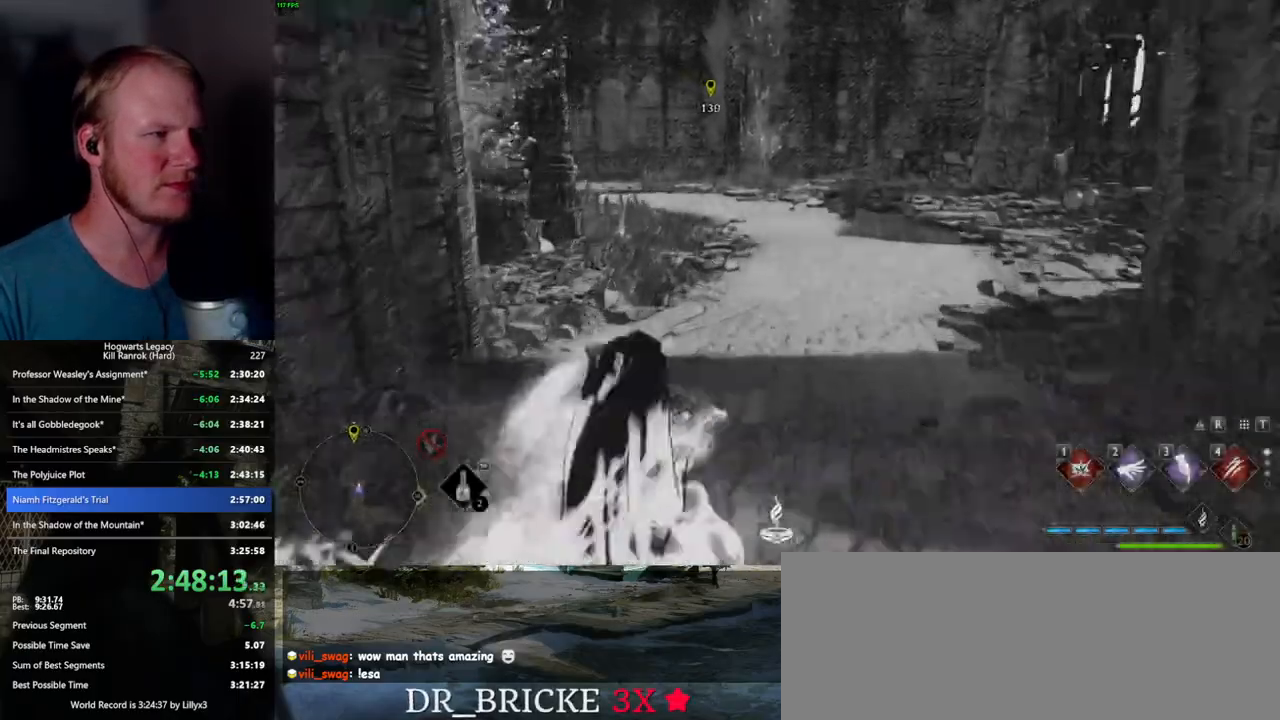
{"keys": ["w"], "mouse": [], "events": [[167, "space", "up"]]}
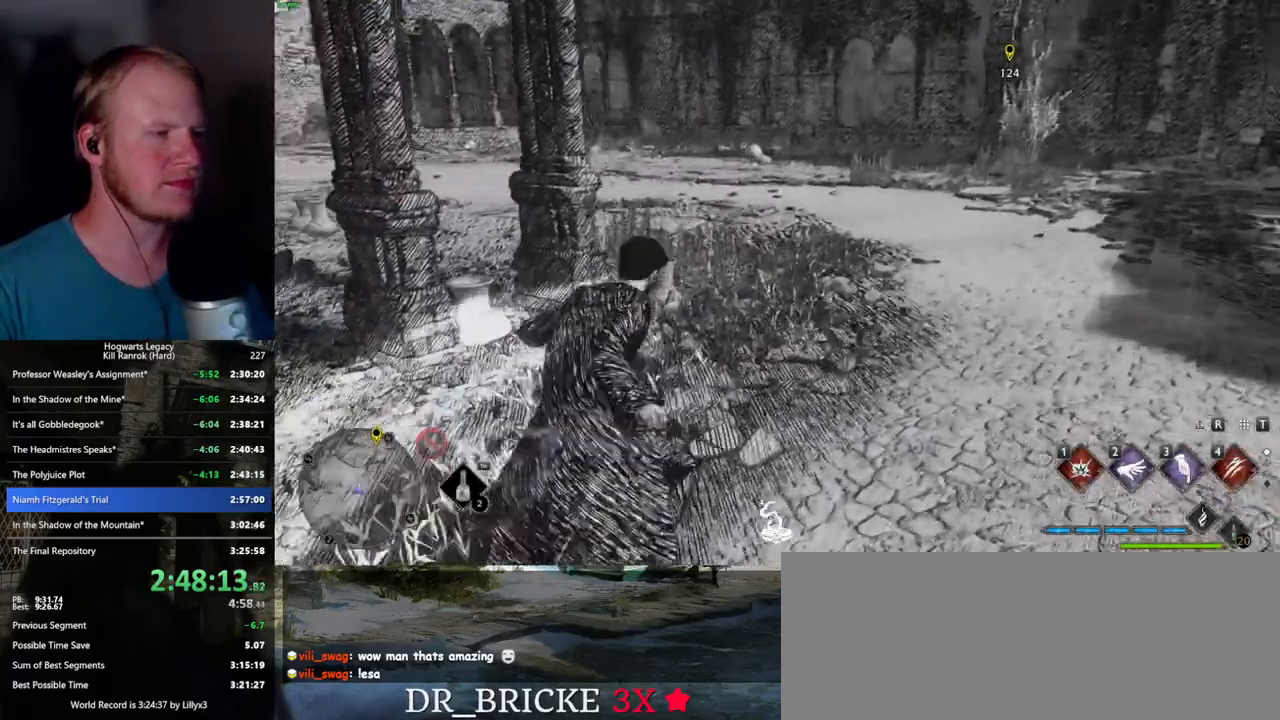
{"keys": ["space", "w"], "mouse": [], "events": [[84, "space", "down"]]}
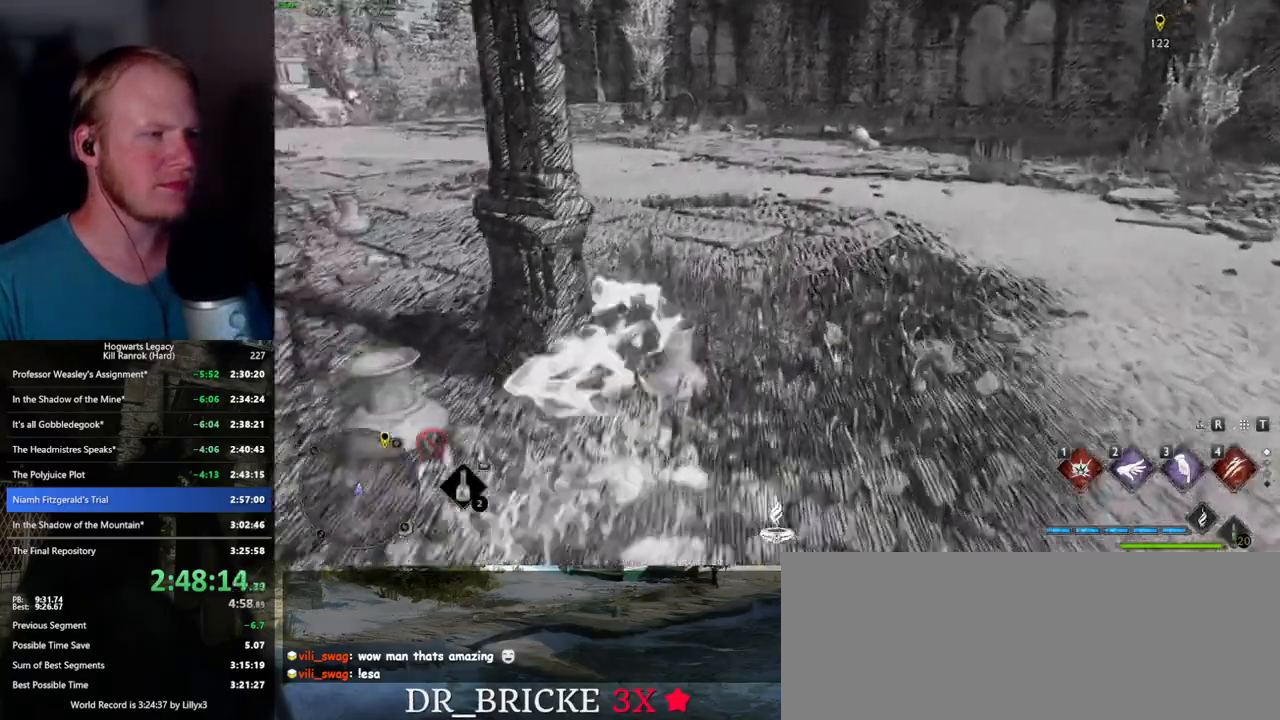
{"keys": ["w"], "mouse": [], "events": [[350, "space", "up"]]}
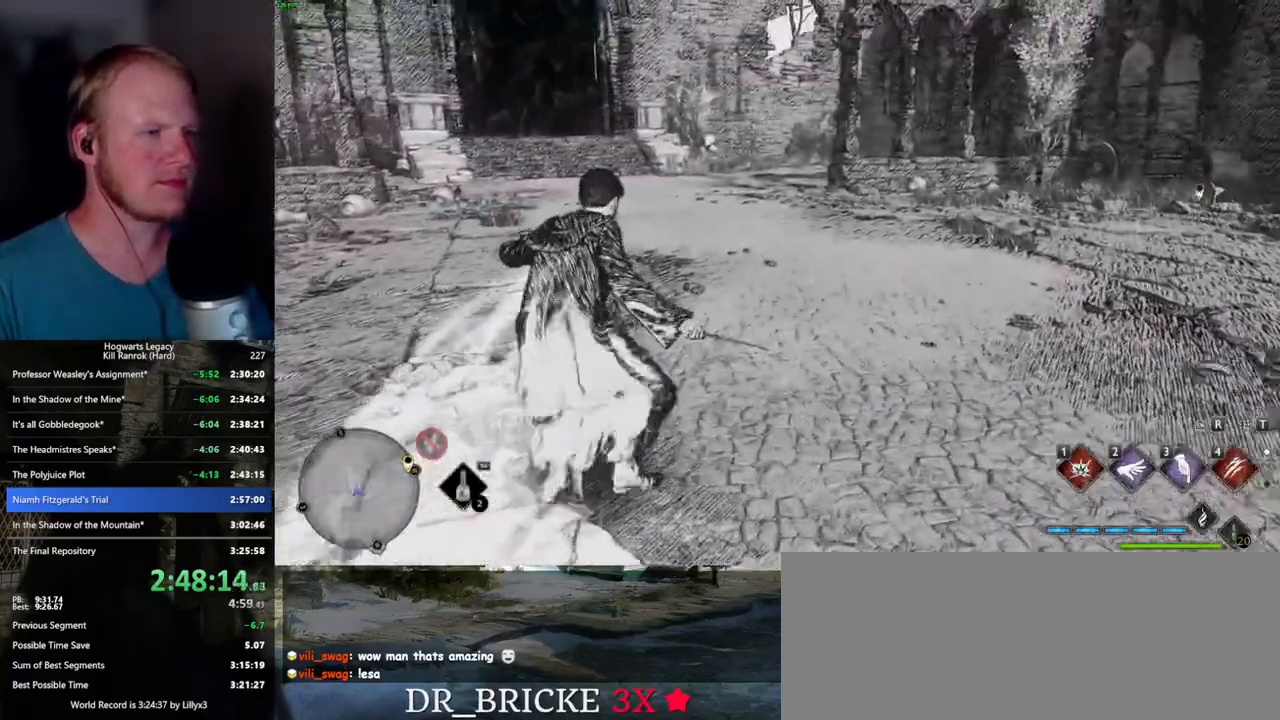
{"keys": ["w"], "mouse": [], "events": [[217, "space", "down"], [350, "space", "up"]]}
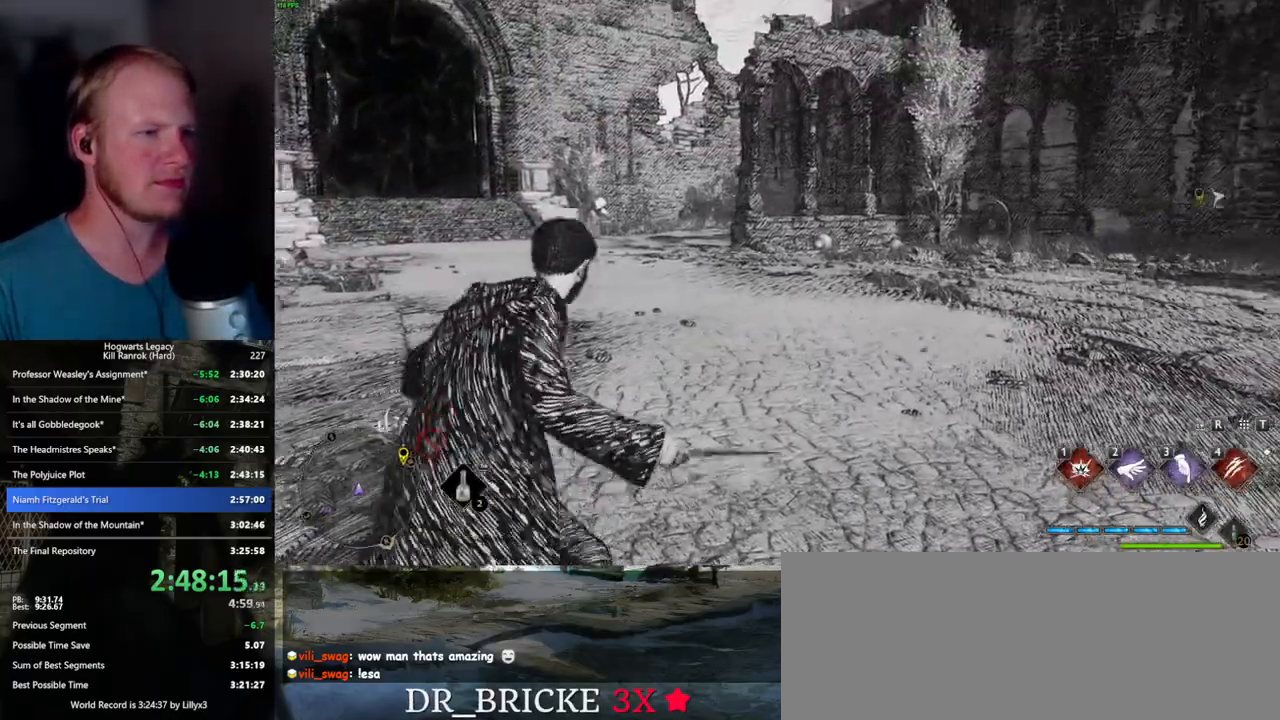
{"keys": ["a", "w"], "mouse": [], "events": [[234, "a", "down"]]}
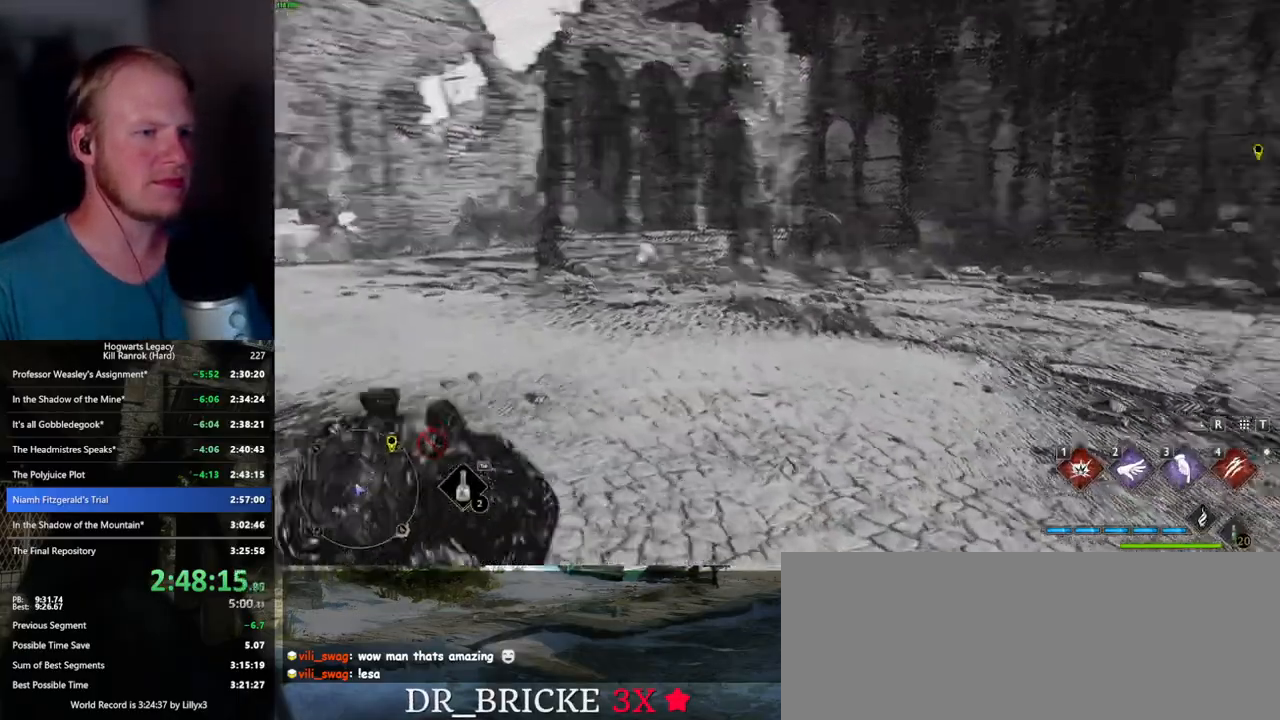
{"keys": ["a"], "mouse": [], "events": [[317, "w", "up"]]}
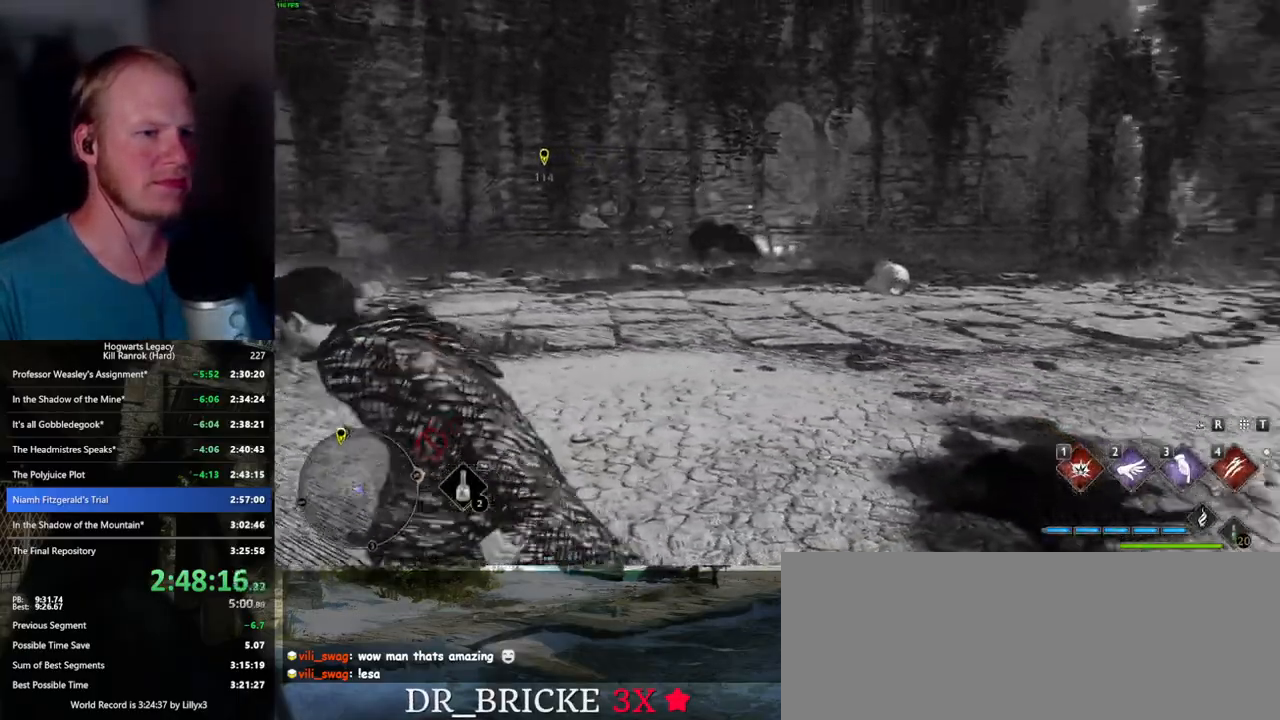
{"keys": [], "mouse": [], "events": [[84, "a", "up"]]}
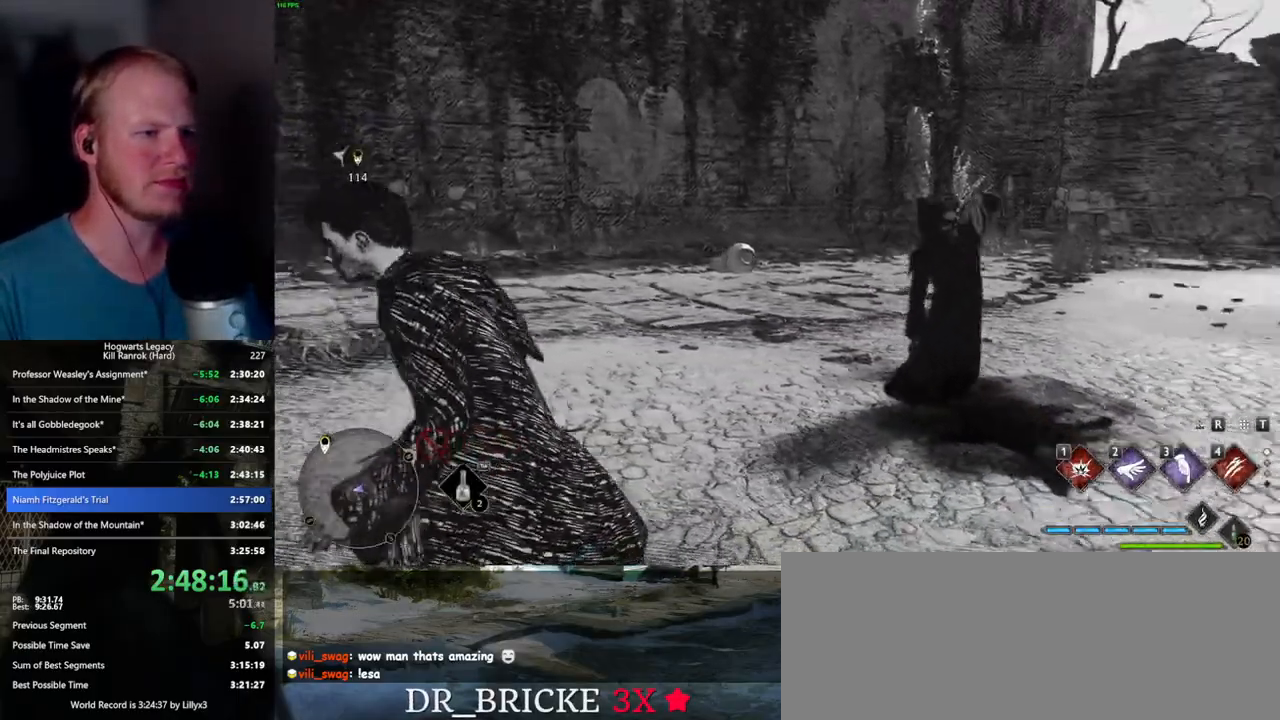
{"keys": [], "mouse": ["right"], "events": [[84, "mouse_right", "down"]]}
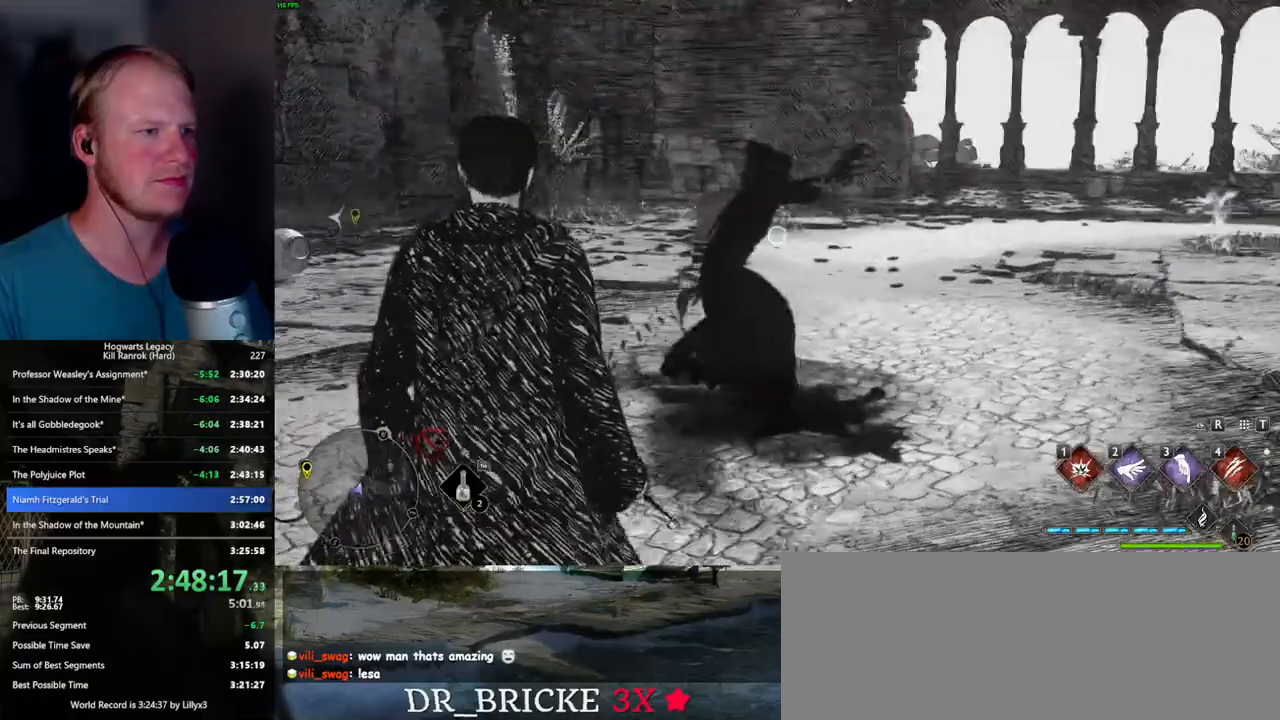
{"keys": [], "mouse": ["right"], "events": [[217, "4", "down"], [300, "4", "up"]]}
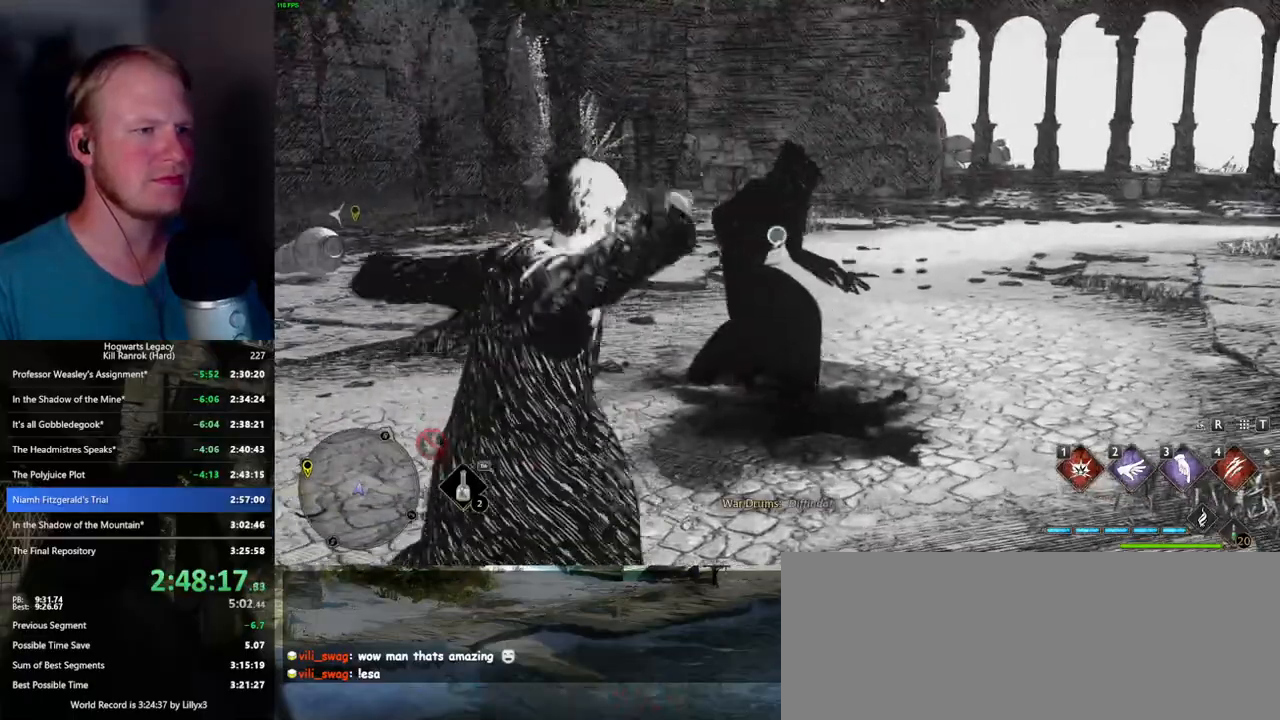
{"keys": [], "mouse": [], "events": [[250, "mouse_right", "up"]]}
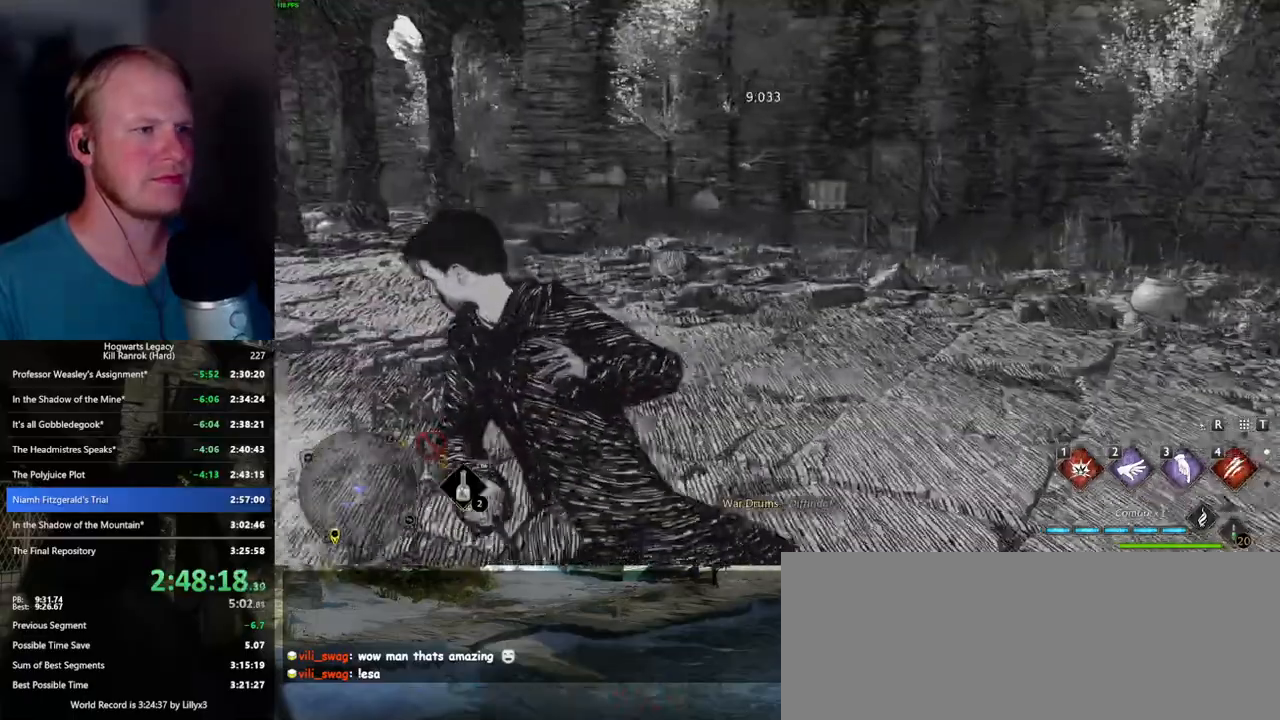
{"keys": ["w"], "mouse": [], "events": [[300, "w", "down"]]}
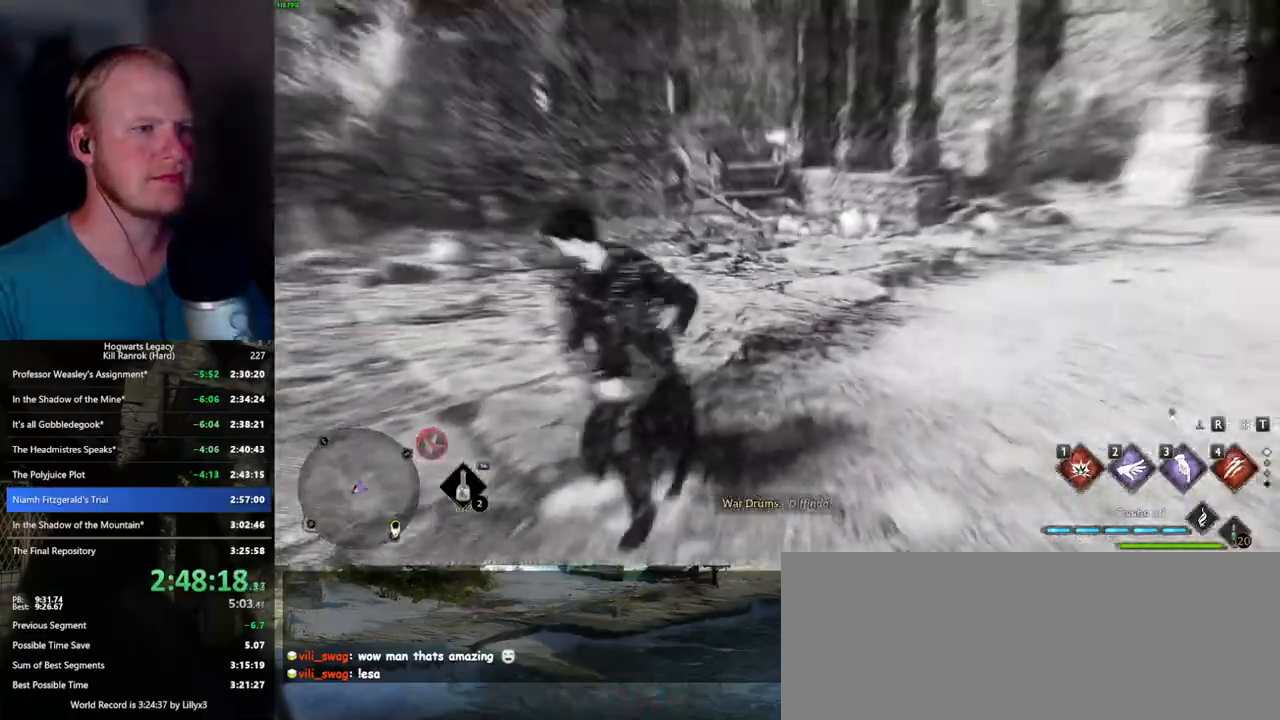
{"keys": ["w"], "mouse": [], "events": [[217, "d", "down"], [267, "d", "up"]]}
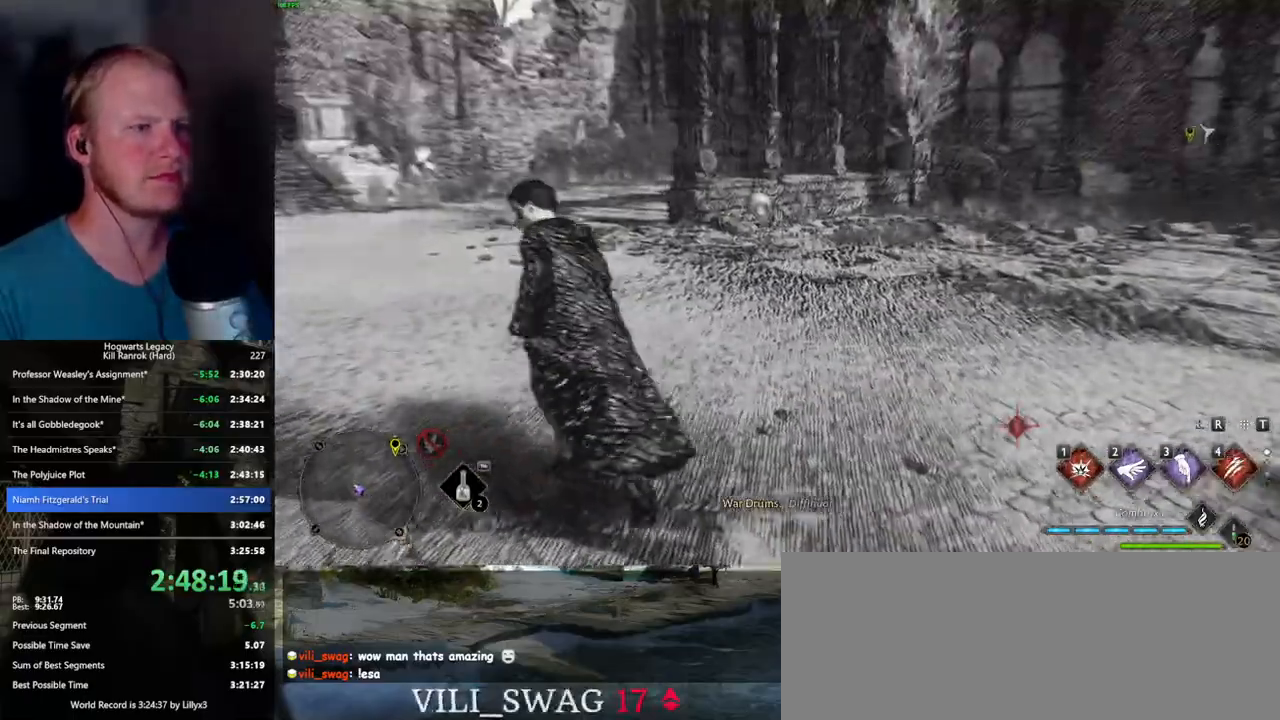
{"keys": ["w"], "mouse": [], "events": [[317, "3", "down"], [400, "3", "up"]]}
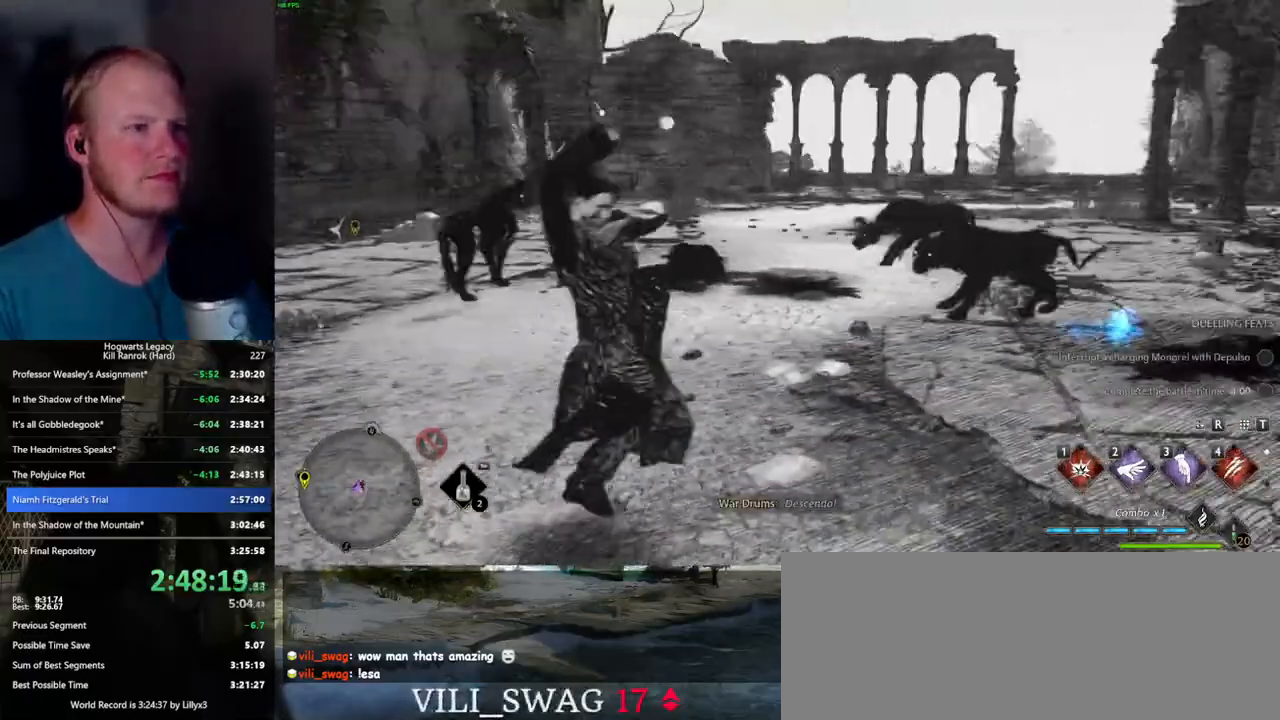
{"keys": ["1", "w"], "mouse": [], "events": [[450, "1", "down"]]}
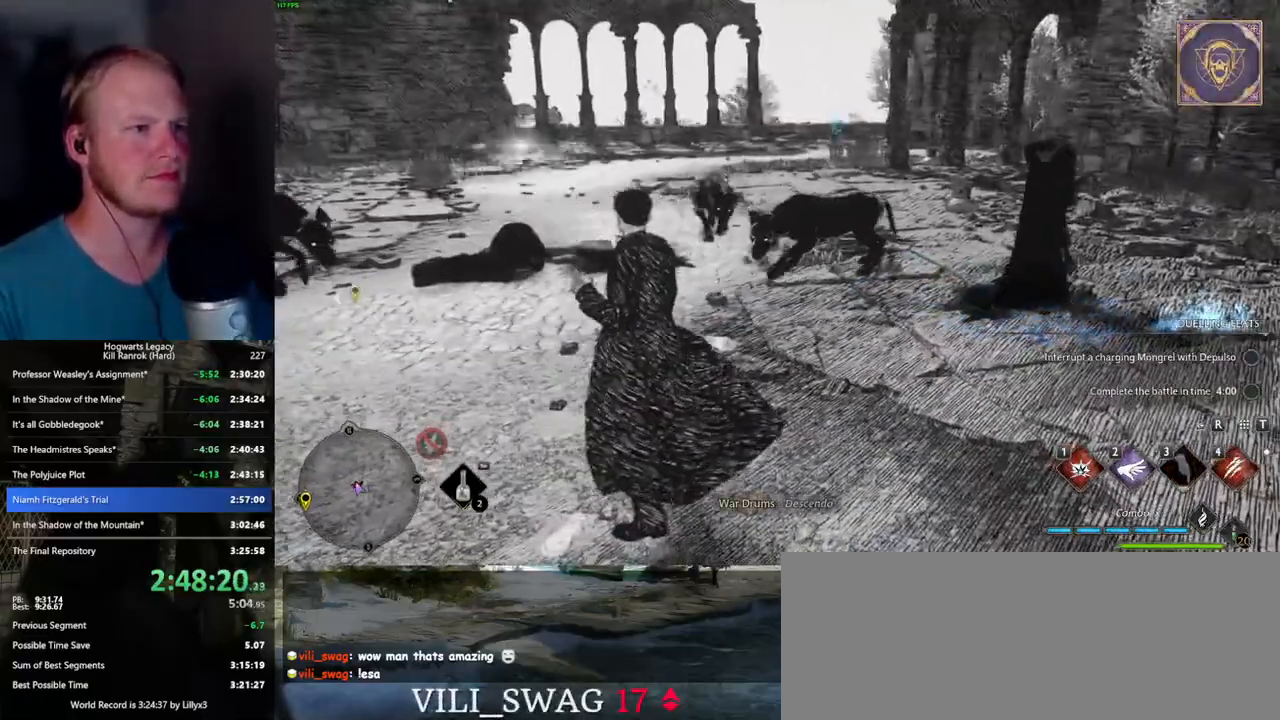
{"keys": ["w"], "mouse": ["right"], "events": [[50, "1", "up"], [117, "mouse_right", "down"], [134, "1", "down"], [234, "1", "up"]]}
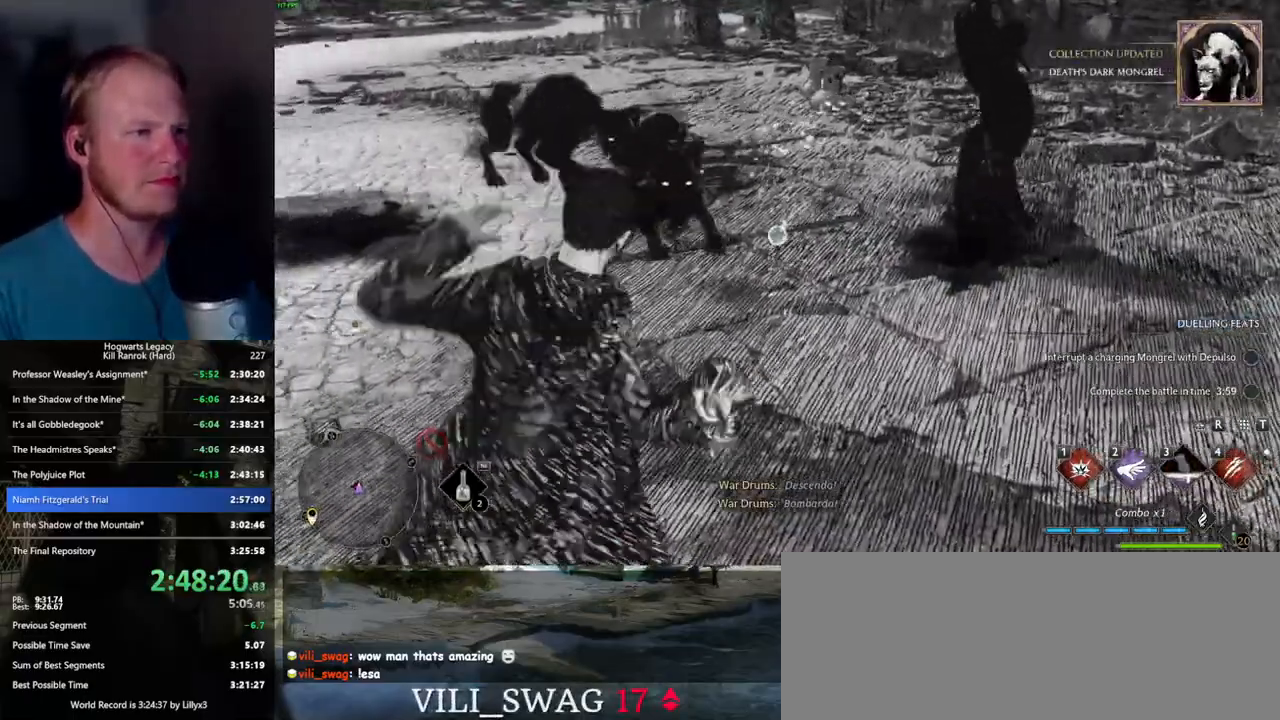
{"keys": ["w"], "mouse": [], "events": [[200, "mouse_right", "up"], [217, "a", "down"], [300, "a", "up"]]}
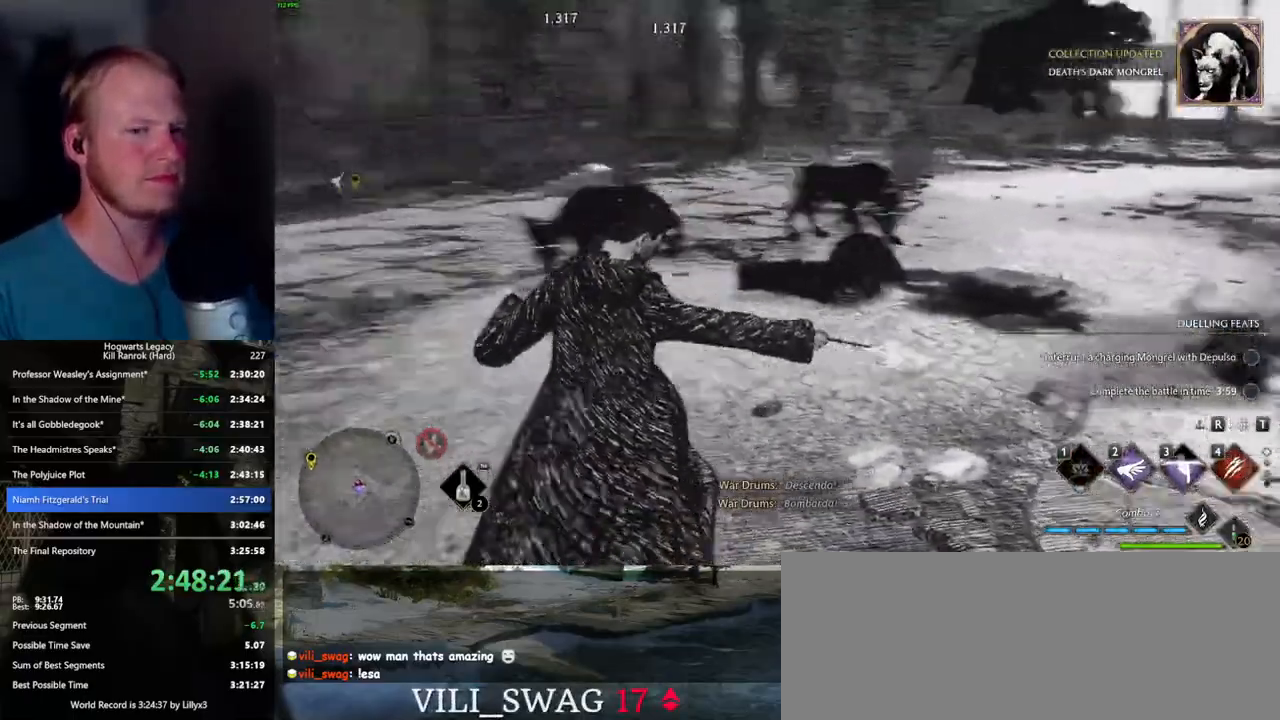
{"keys": ["4", "w"], "mouse": [], "events": [[434, "4", "down"]]}
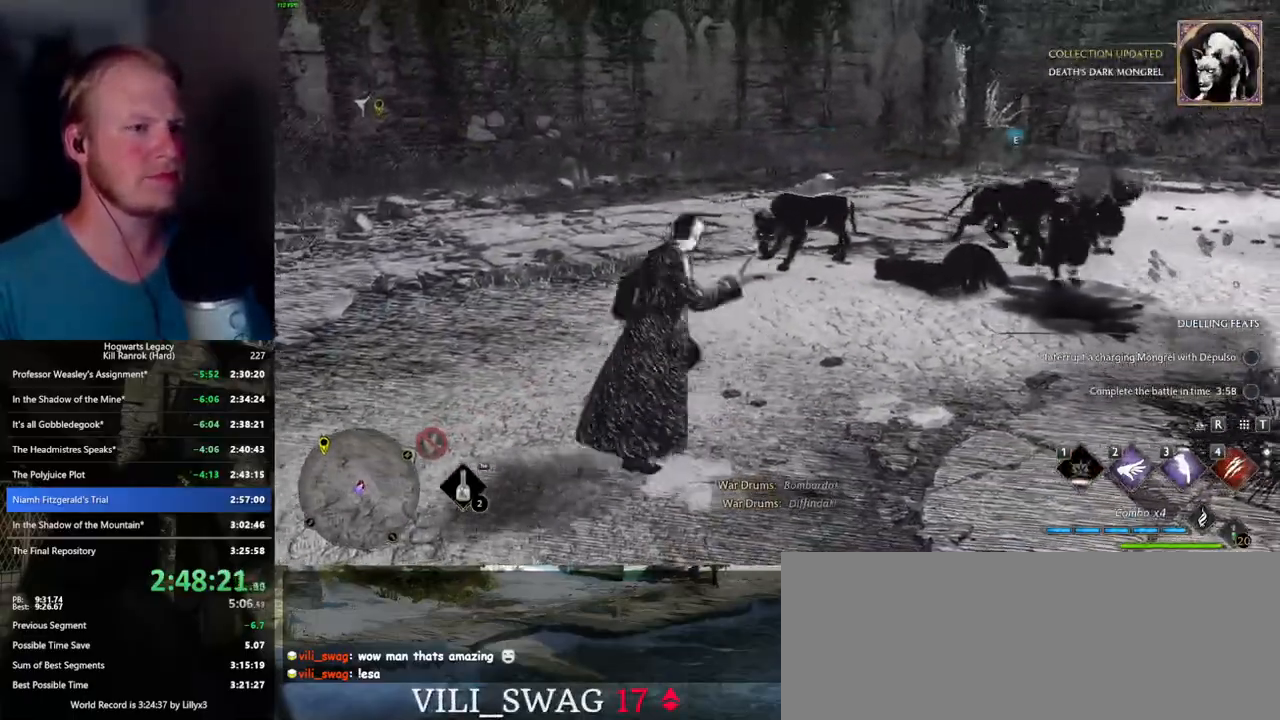
{"keys": ["w"], "mouse": [], "events": [[17, "4", "up"], [100, "4", "down"], [184, "4", "up"]]}
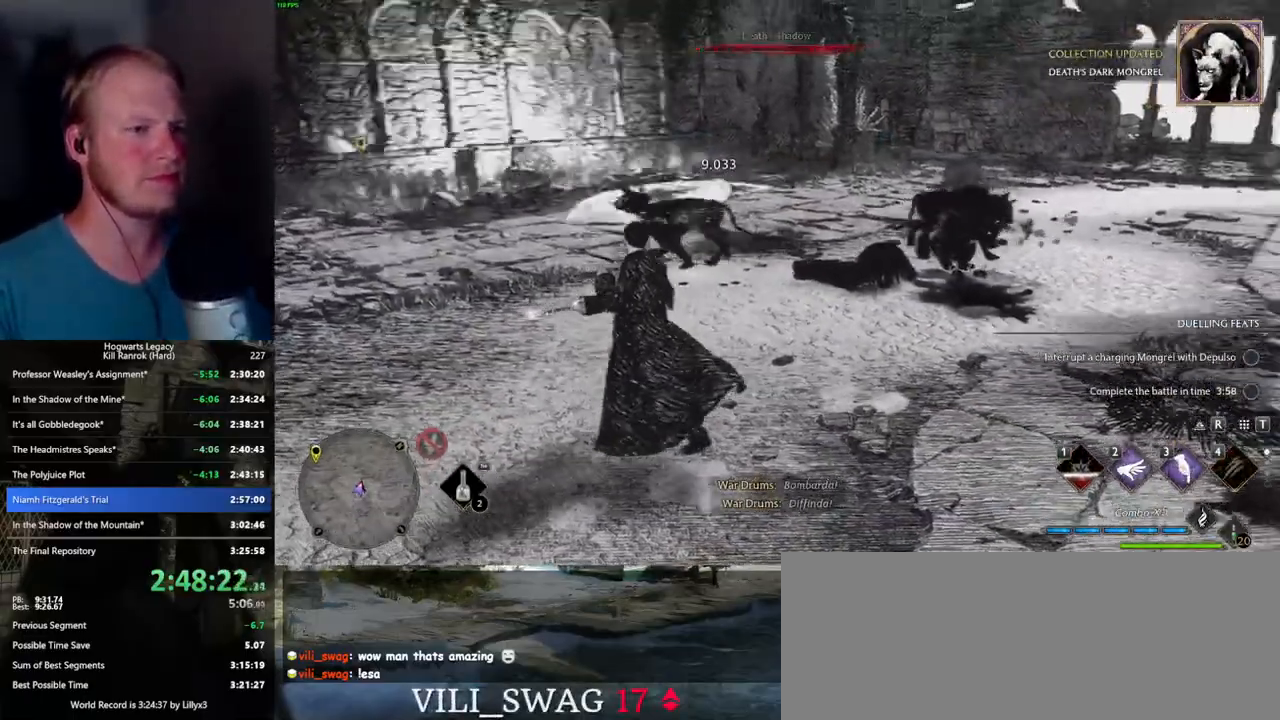
{"keys": ["w"], "mouse": [], "events": []}
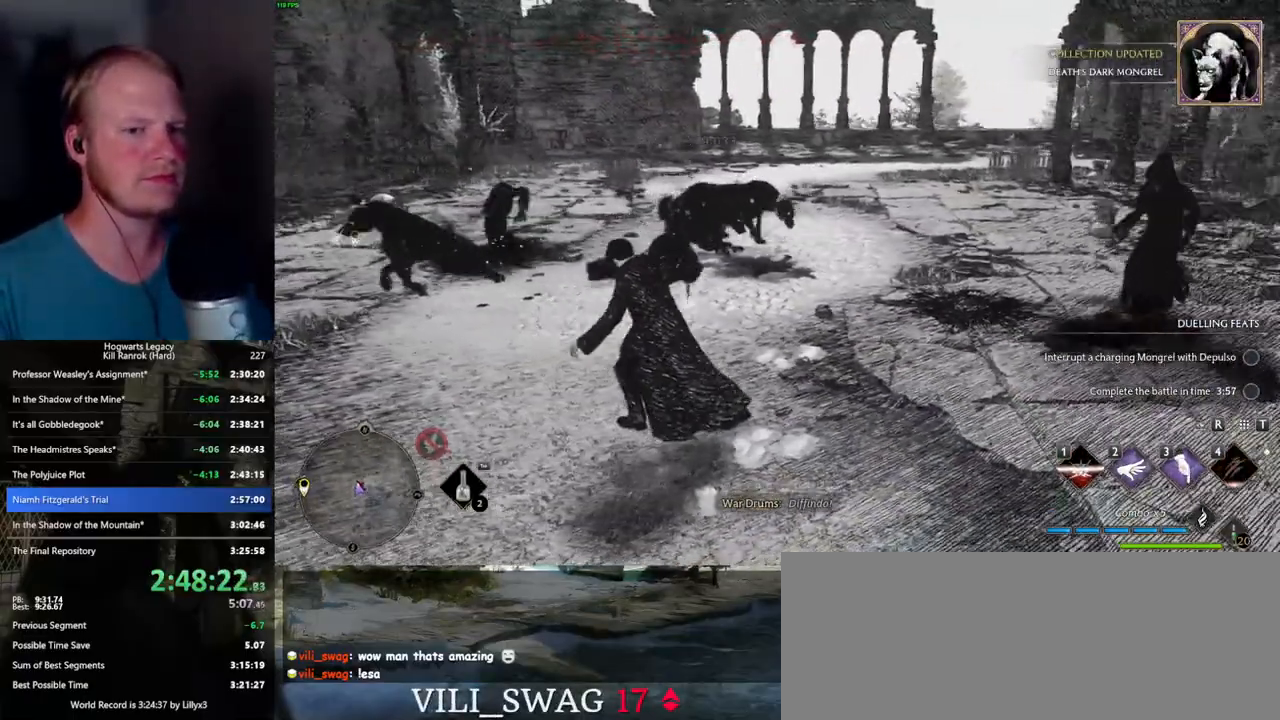
{"keys": ["w"], "mouse": [], "events": [[34, "3", "down"], [117, "3", "up"], [184, "3", "down"], [284, "3", "up"]]}